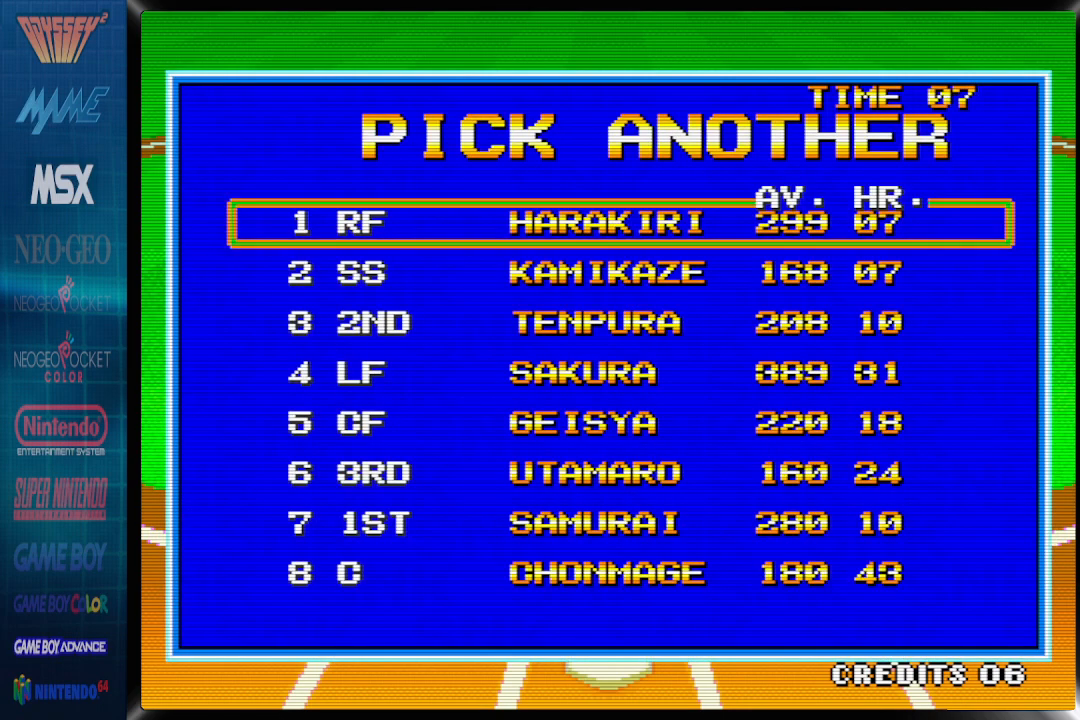
Gameplay with a controller (PlayStation layout); each line is a JSON object with the inputs held at the frame after it. "events" lists button and stick changes between this image and that frame as [ms after this image, input, new state], when the widget could be followed in between. Not read: left_stick right_stick.
{"buttons": ["DPAD_DOWN"], "events": [[500, "DPAD_DOWN", "down"]]}
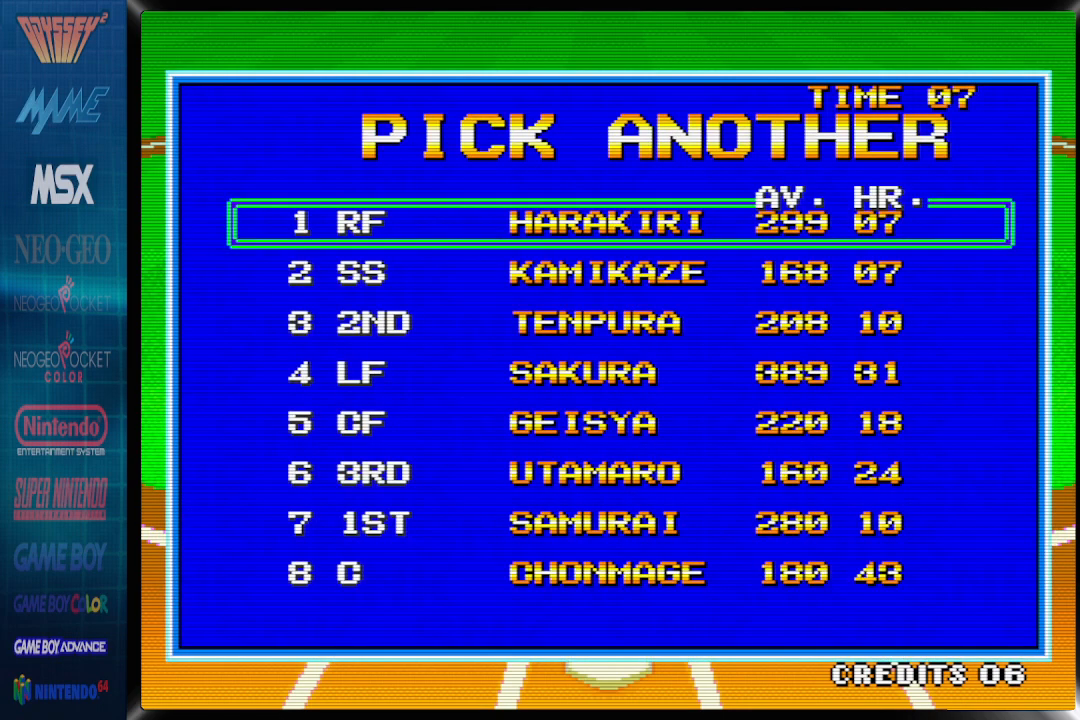
{"buttons": ["DPAD_DOWN"], "events": [[117, "DPAD_DOWN", "up"], [267, "DPAD_DOWN", "down"], [367, "DPAD_DOWN", "up"], [467, "DPAD_DOWN", "down"]]}
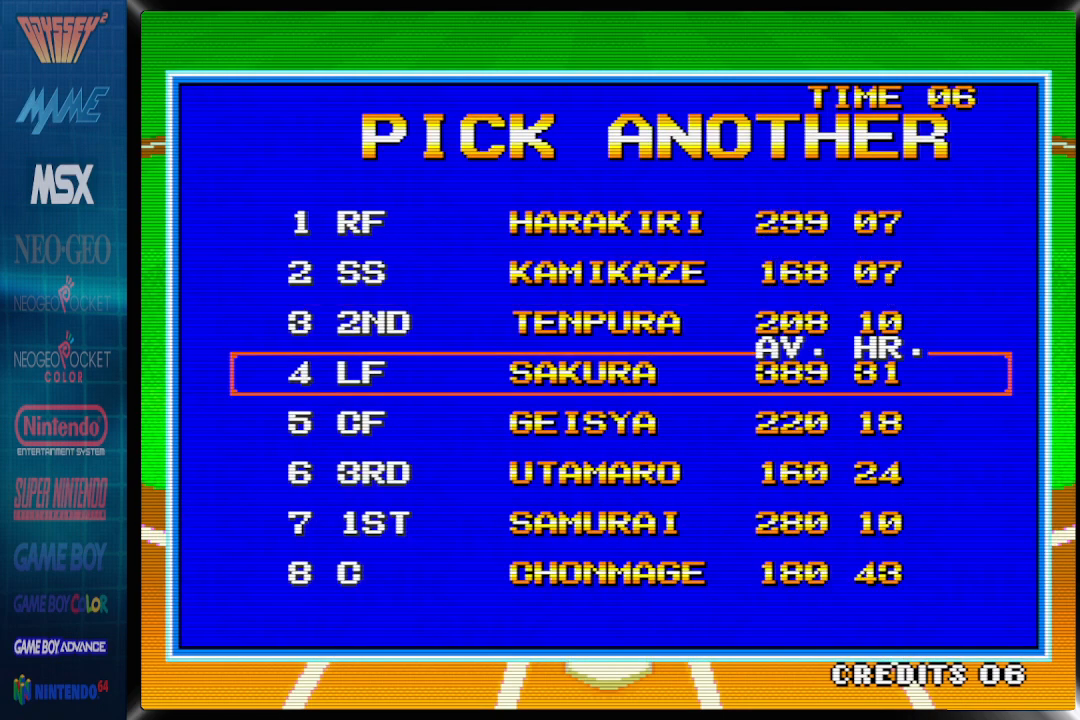
{"buttons": [], "events": [[67, "DPAD_DOWN", "up"]]}
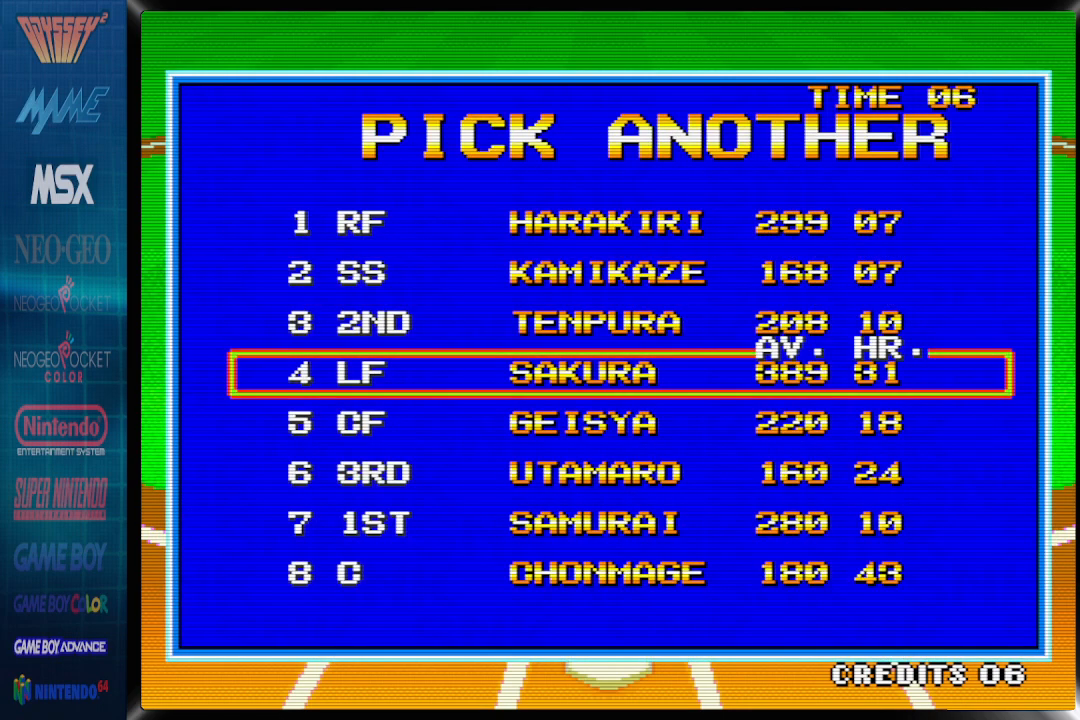
{"buttons": [], "events": []}
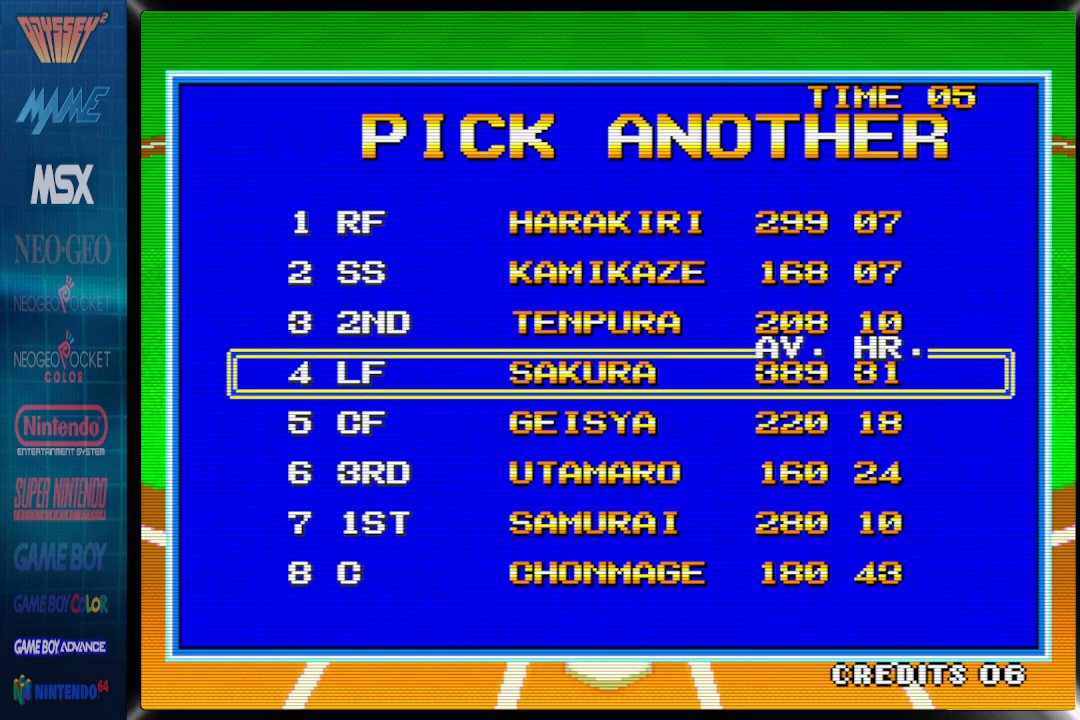
{"buttons": [], "events": []}
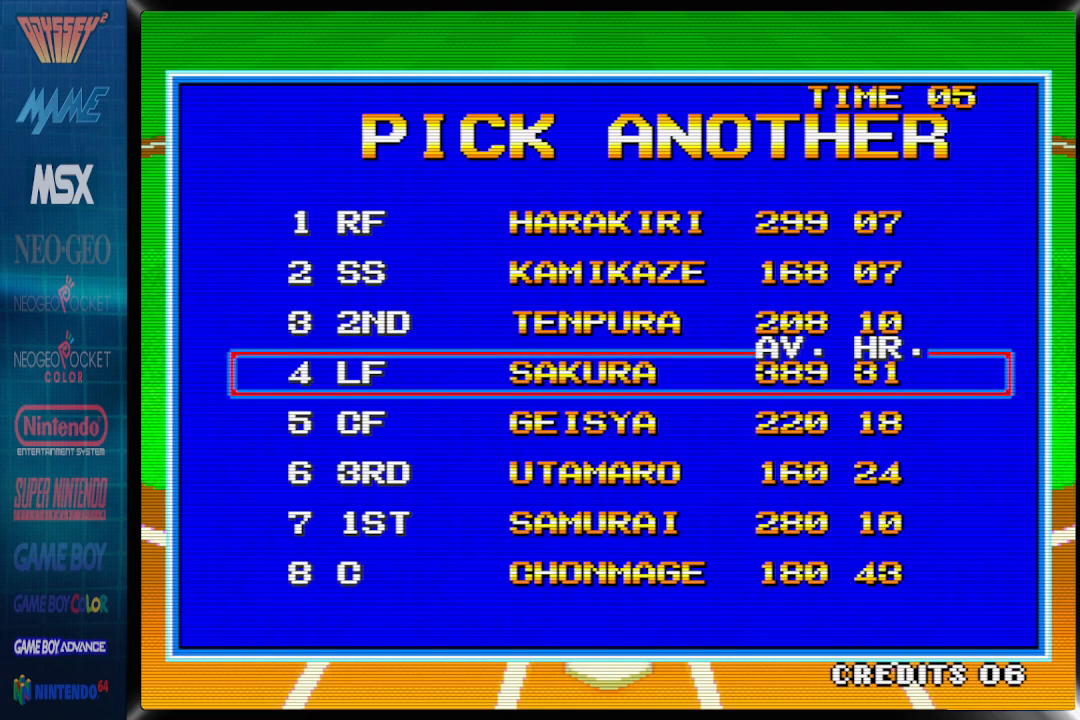
{"buttons": [], "events": []}
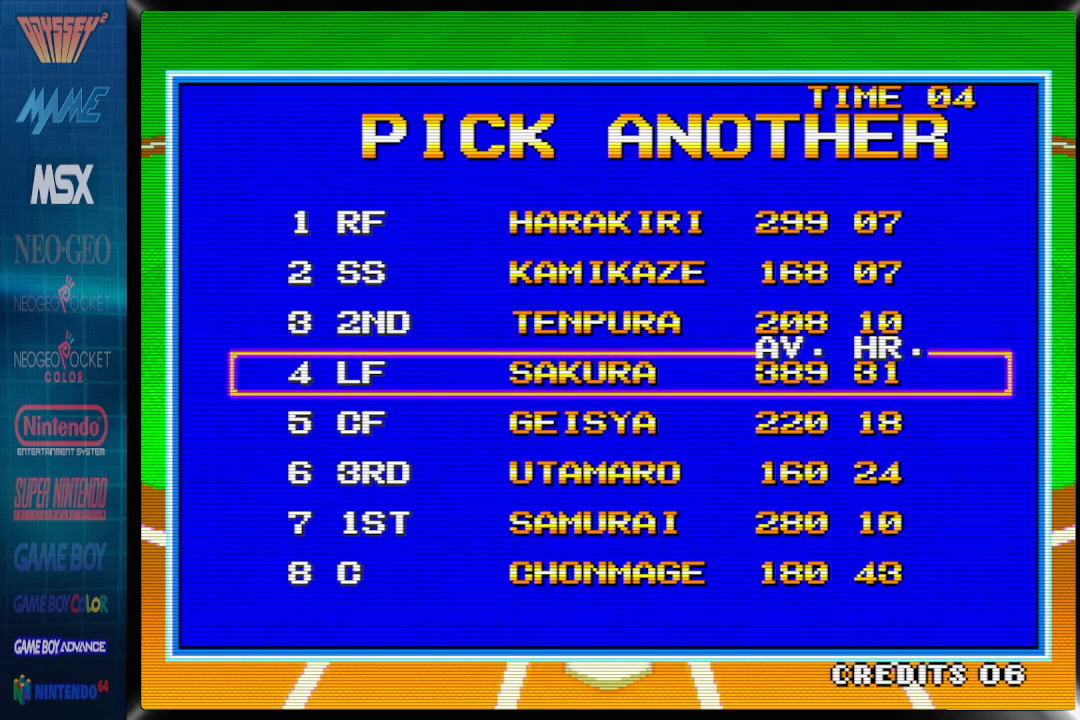
{"buttons": [], "events": []}
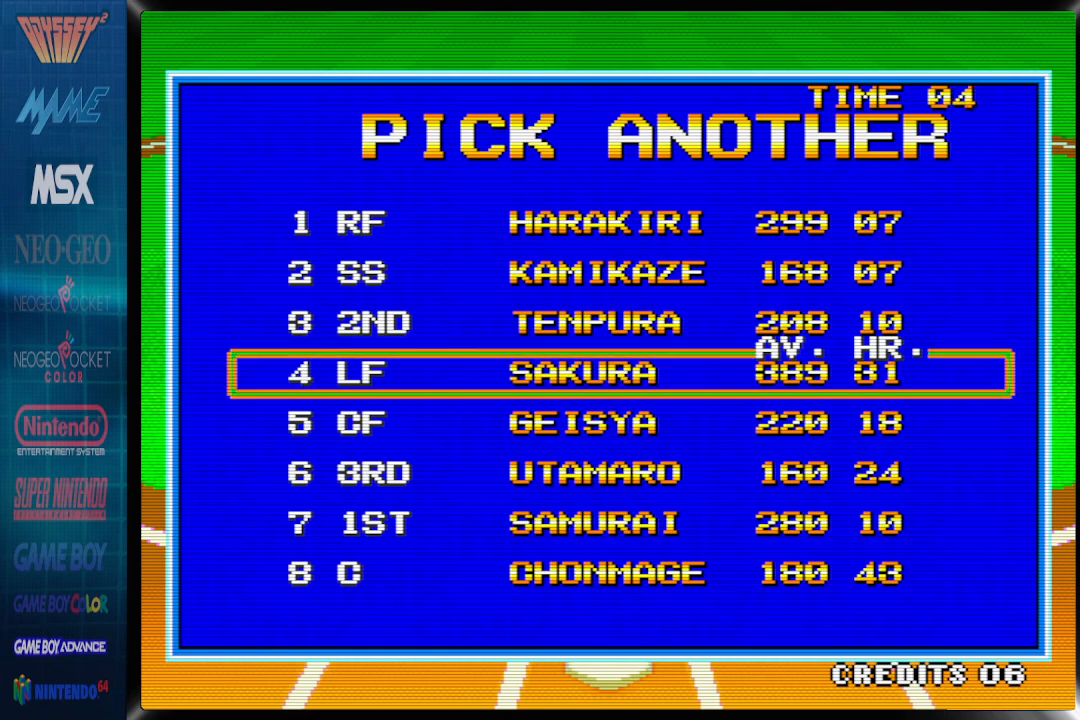
{"buttons": [], "events": []}
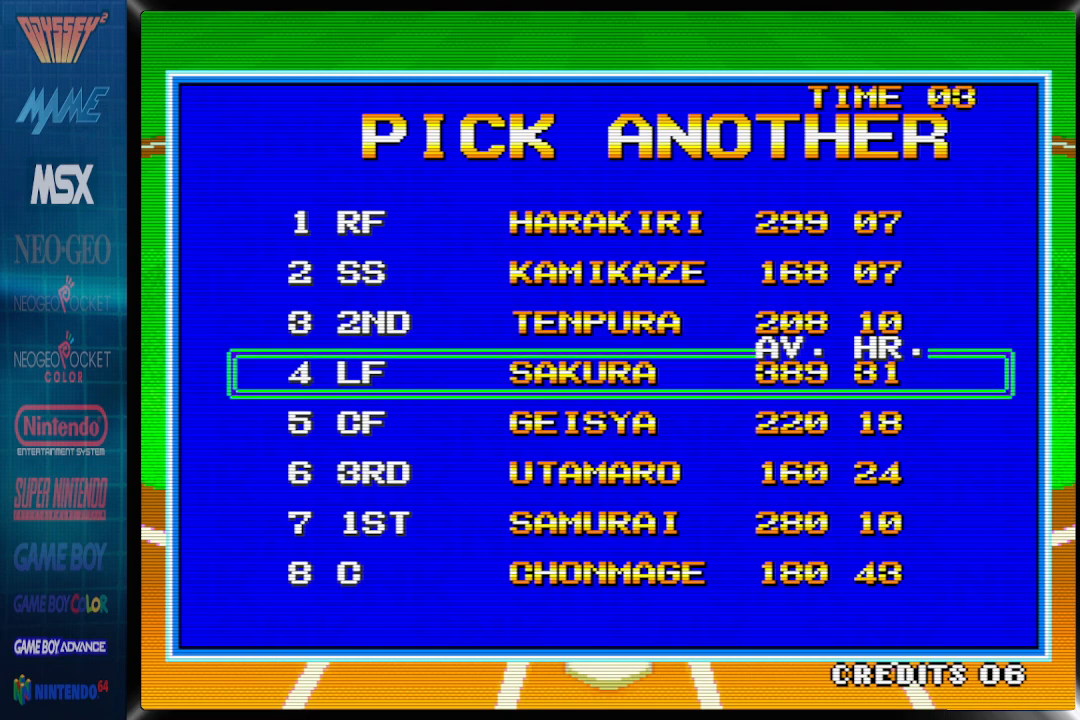
{"buttons": [], "events": []}
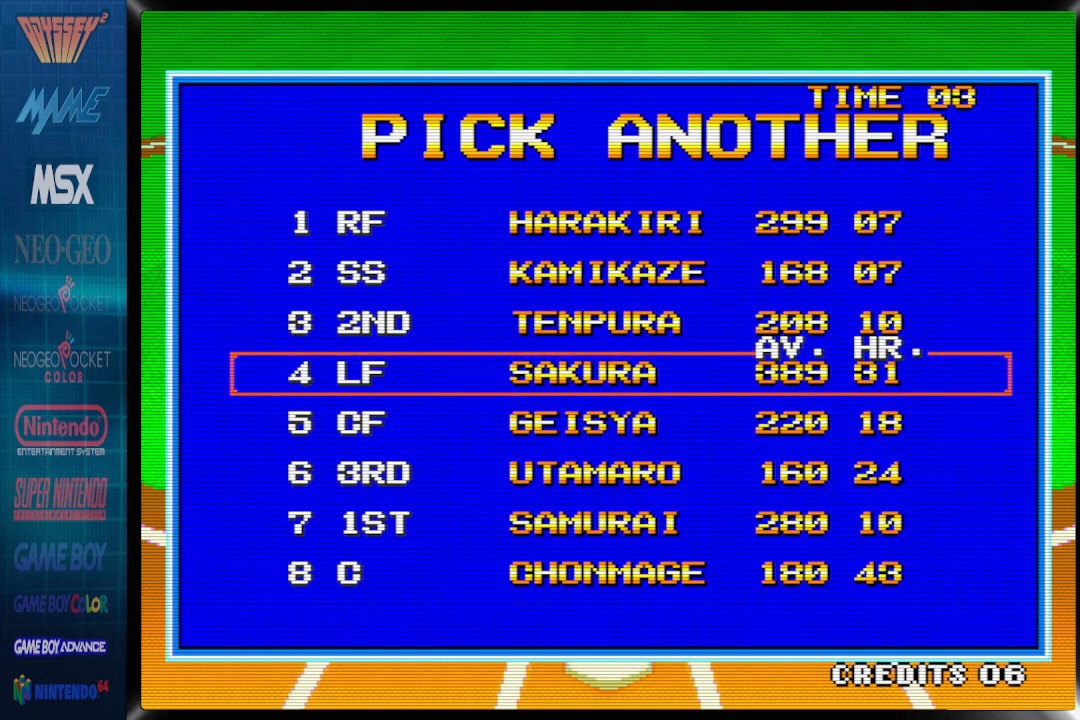
{"buttons": [], "events": []}
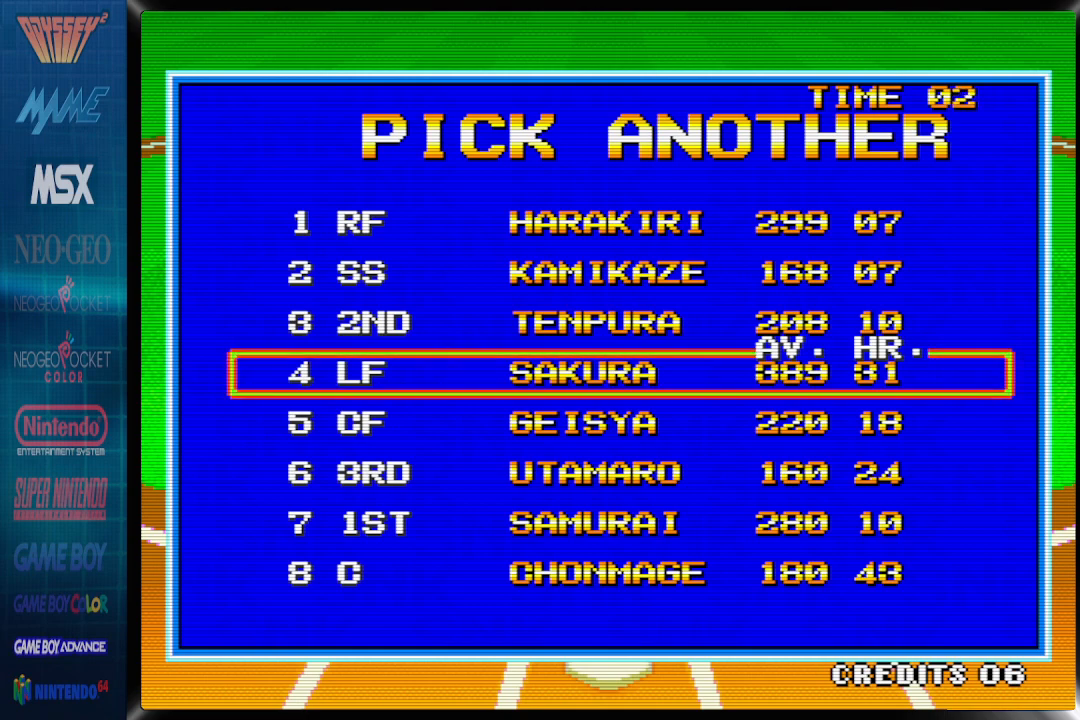
{"buttons": [], "events": []}
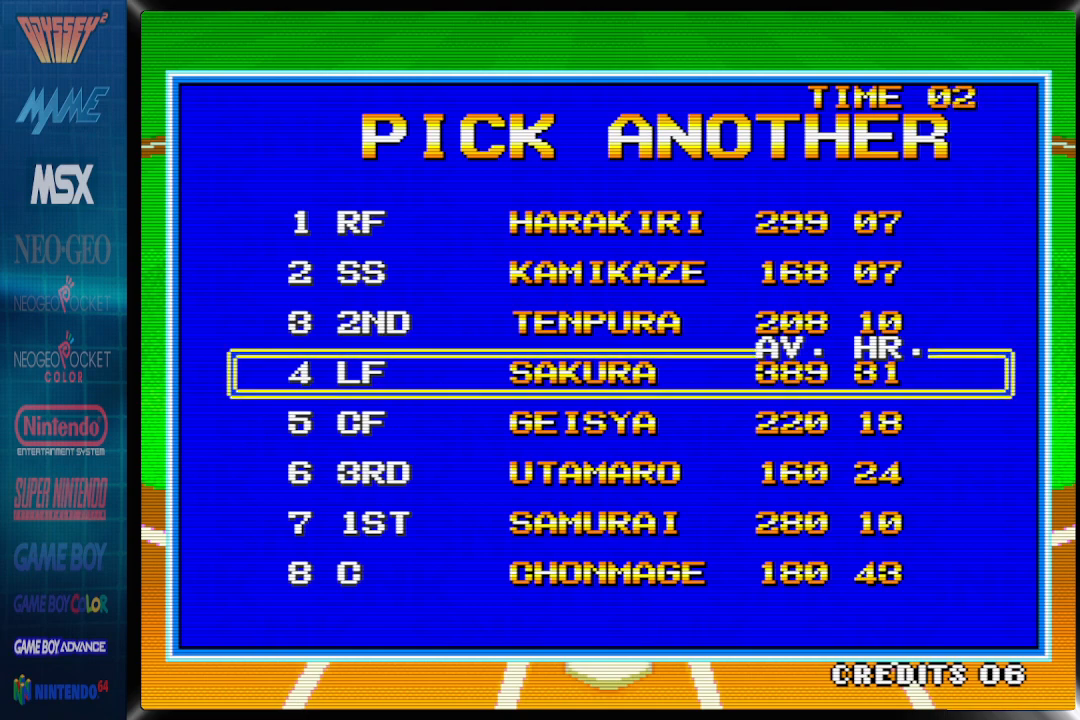
{"buttons": [], "events": []}
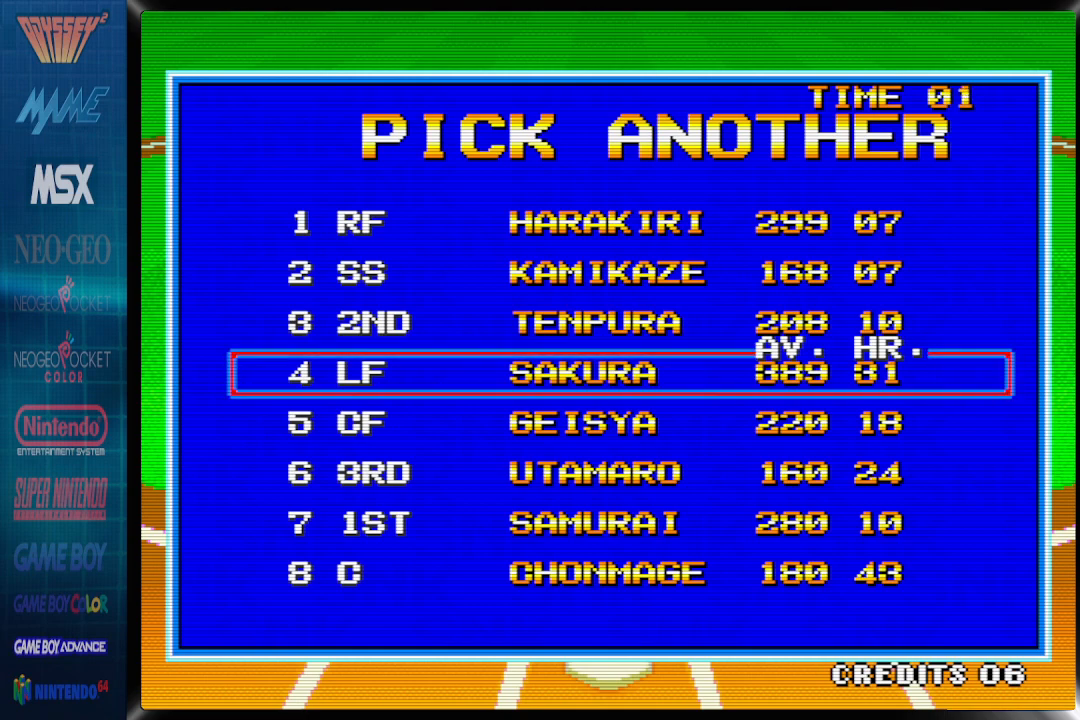
{"buttons": ["DPAD_UP"], "events": [[417, "DPAD_UP", "down"]]}
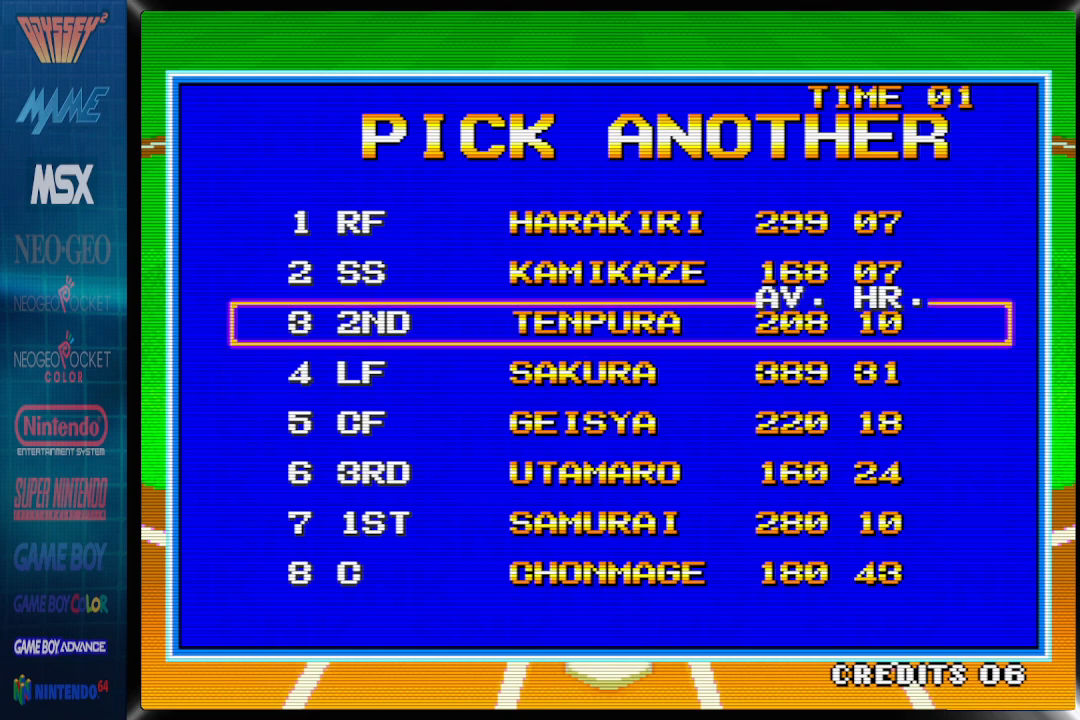
{"buttons": [], "events": [[17, "DPAD_UP", "up"], [150, "DPAD_UP", "down"], [250, "DPAD_UP", "up"]]}
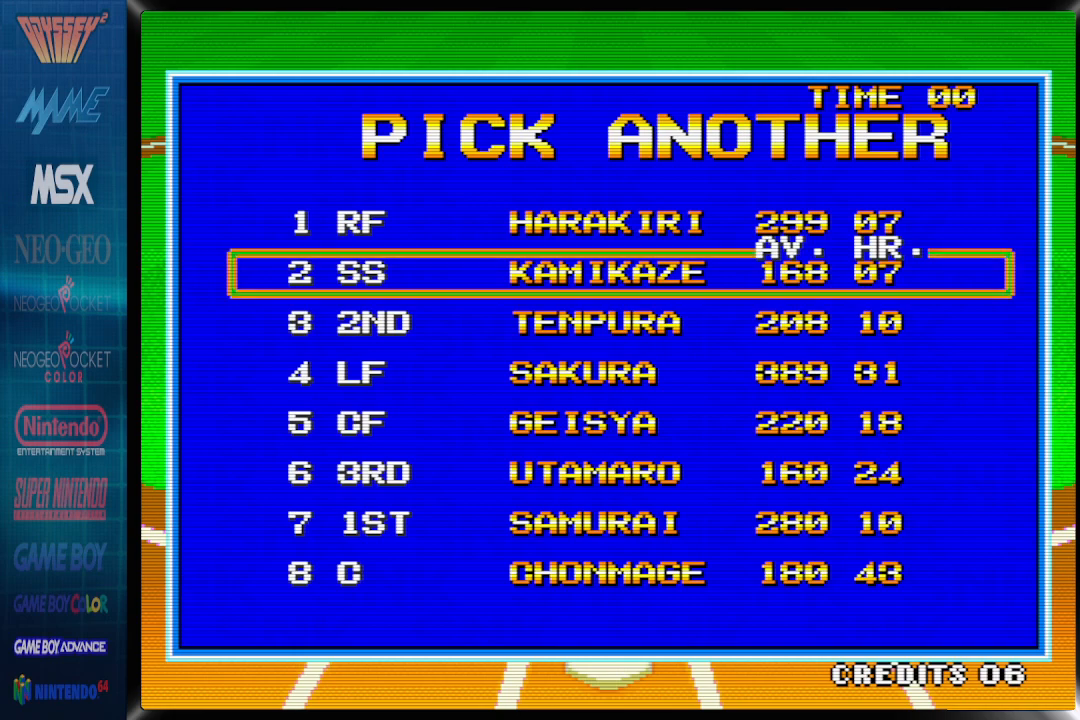
{"buttons": [], "events": [[217, "DPAD_UP", "down"], [283, "DPAD_UP", "up"]]}
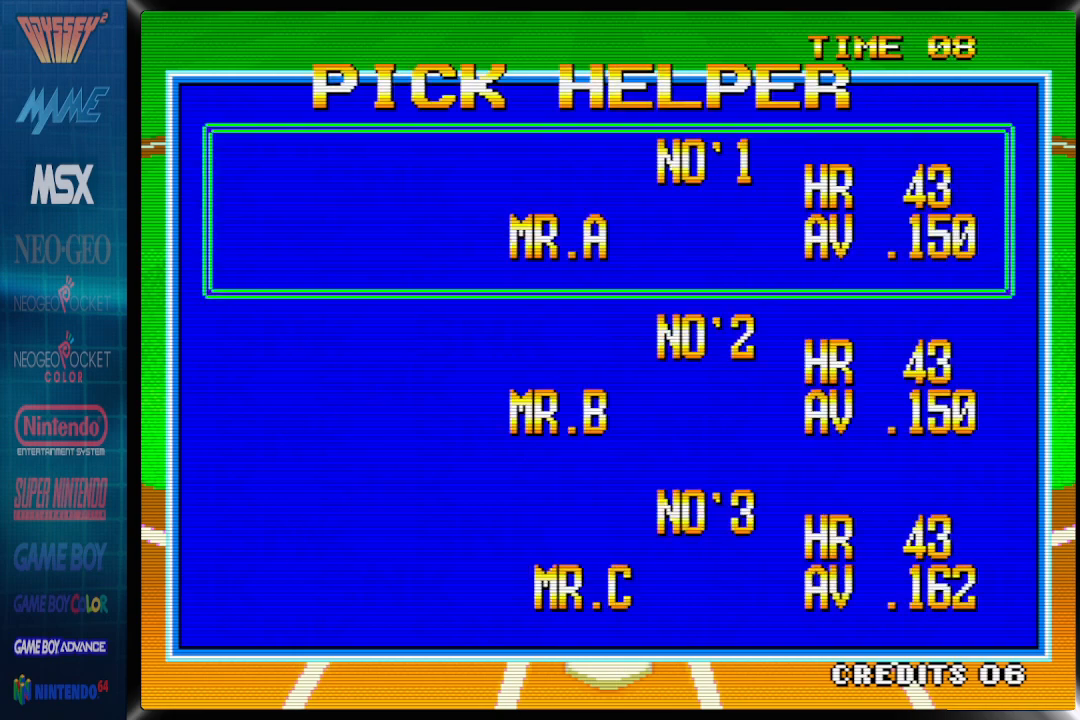
{"buttons": [], "events": []}
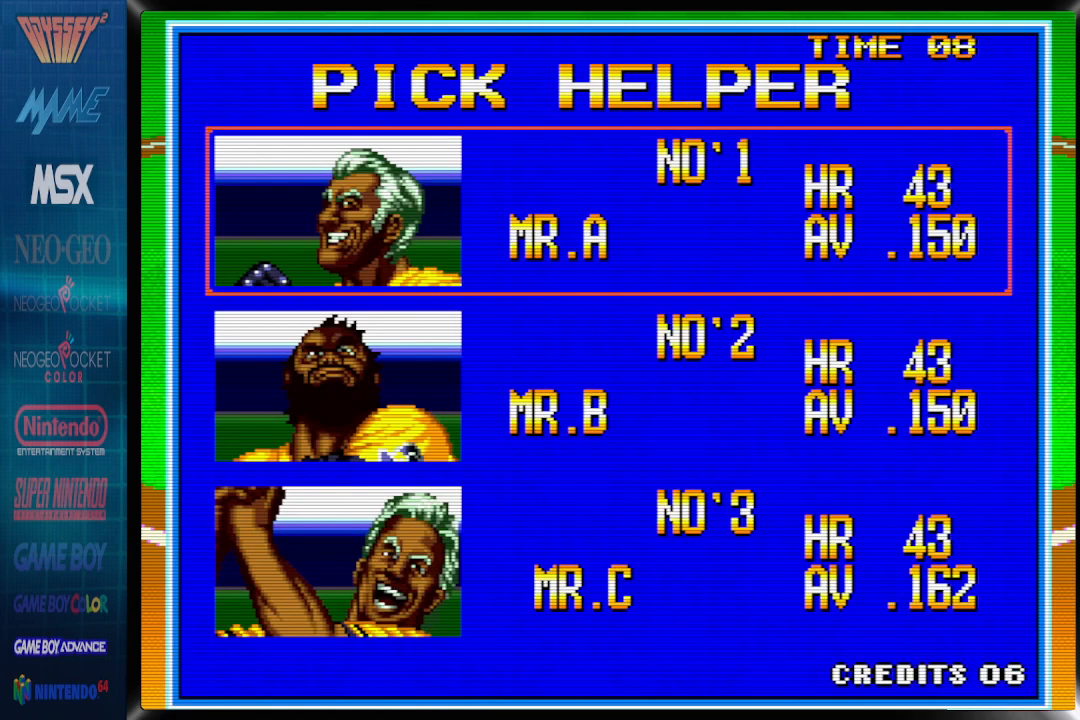
{"buttons": [], "events": []}
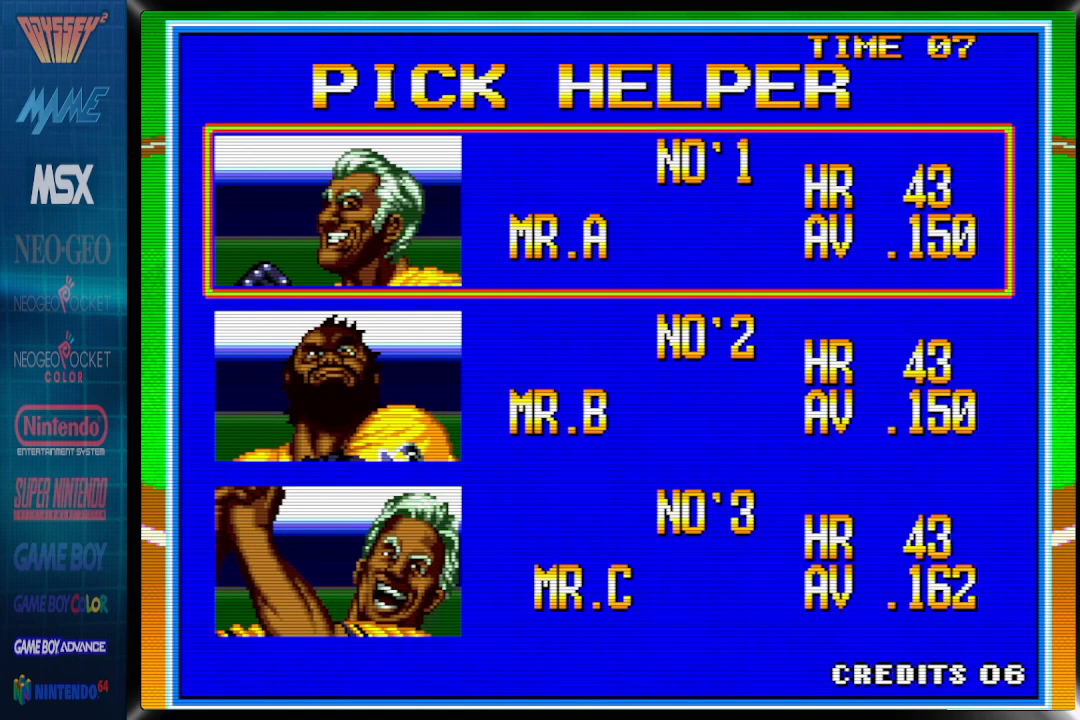
{"buttons": [], "events": []}
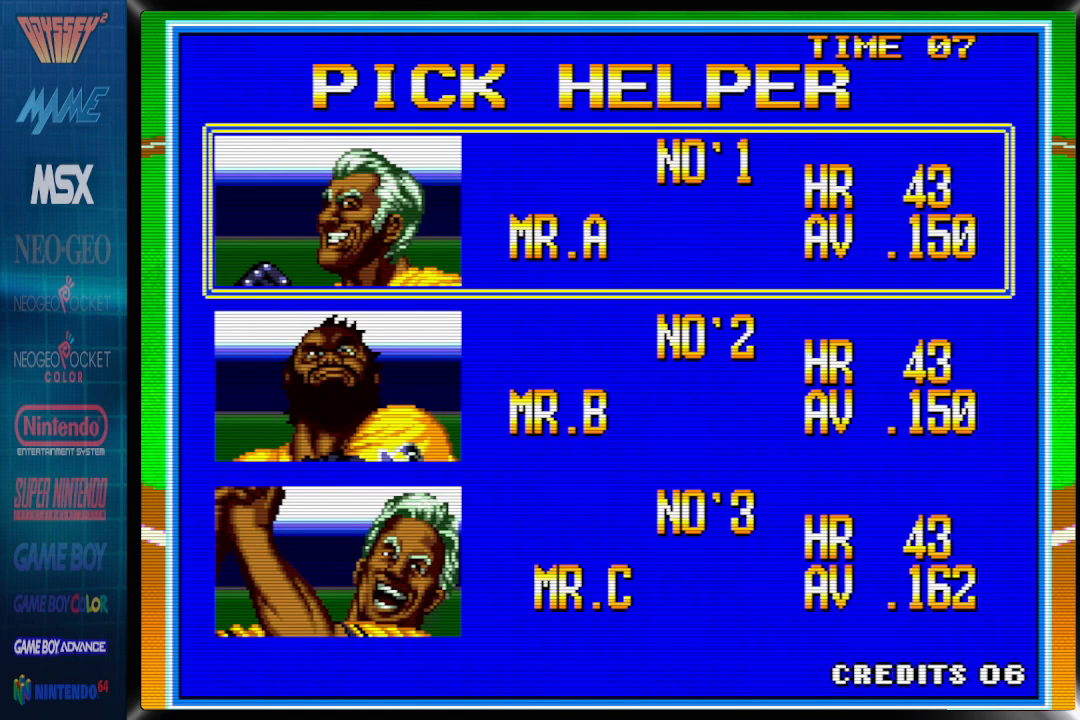
{"buttons": [], "events": [[50, "DPAD_DOWN", "down"], [167, "DPAD_DOWN", "up"]]}
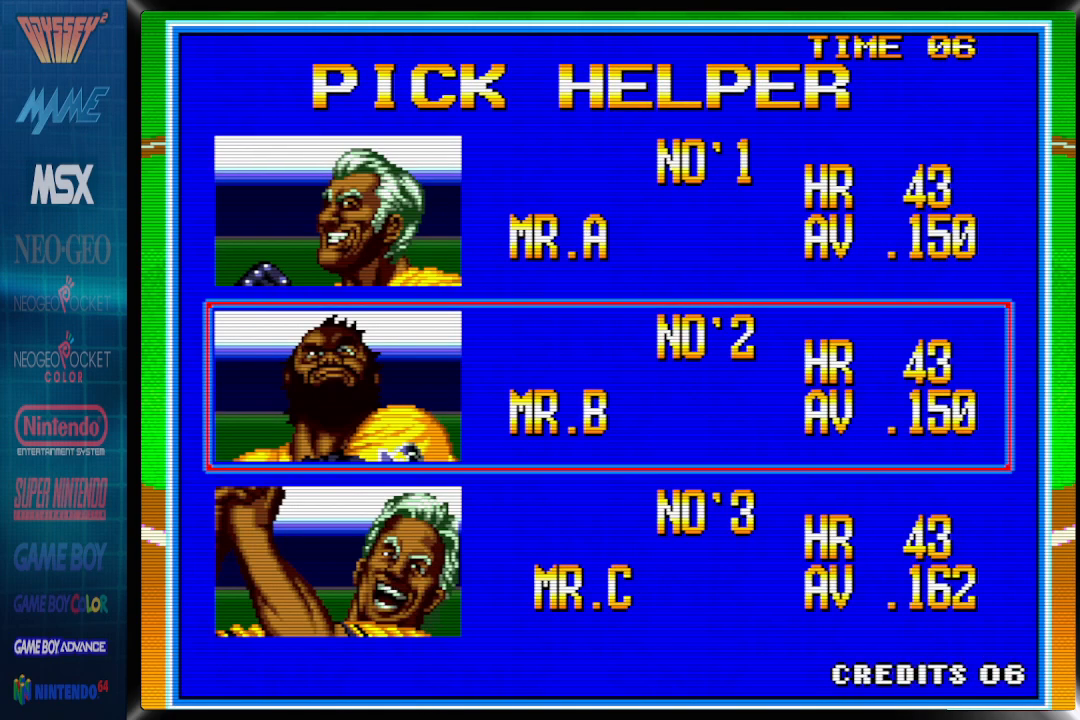
{"buttons": [], "events": []}
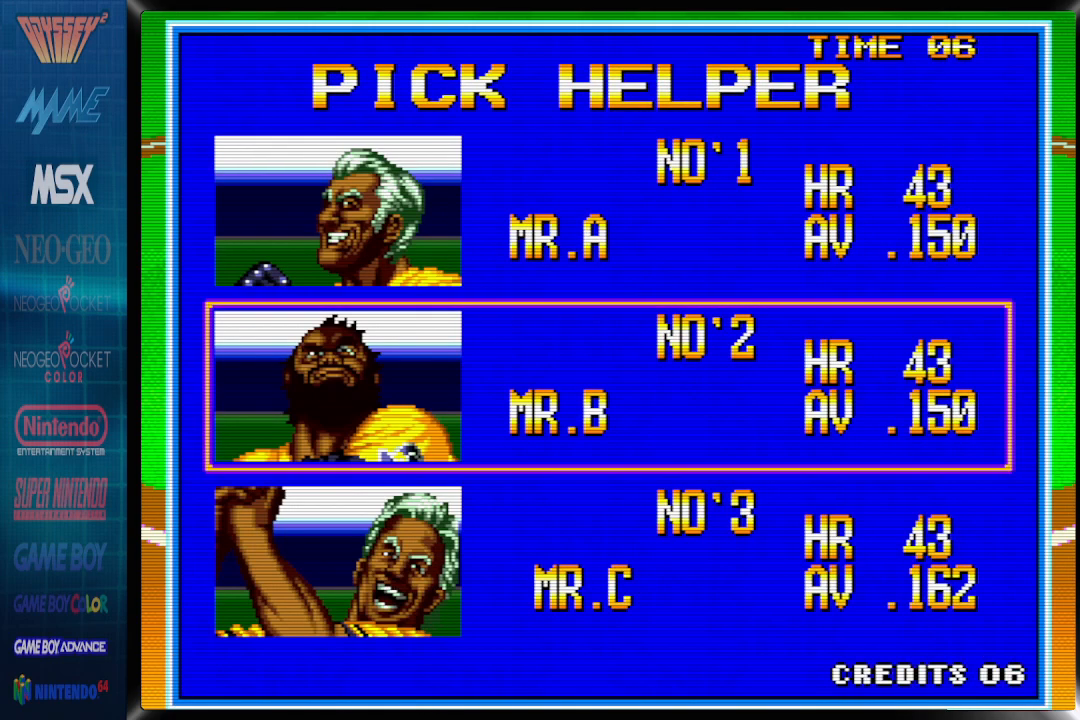
{"buttons": [], "events": []}
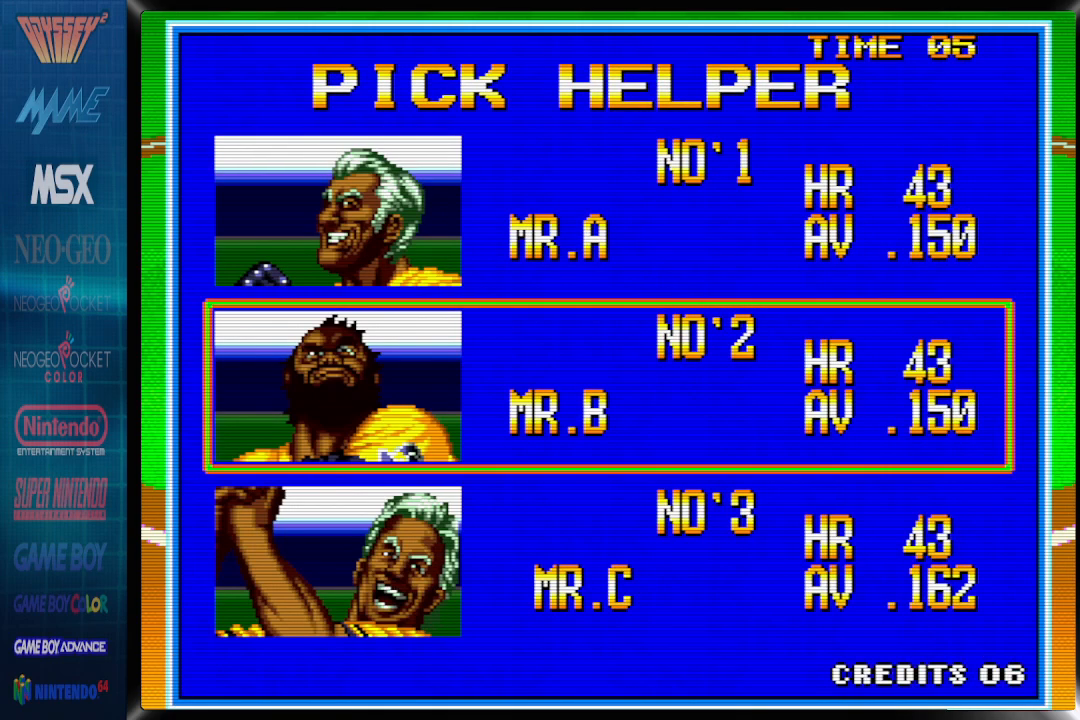
{"buttons": [], "events": []}
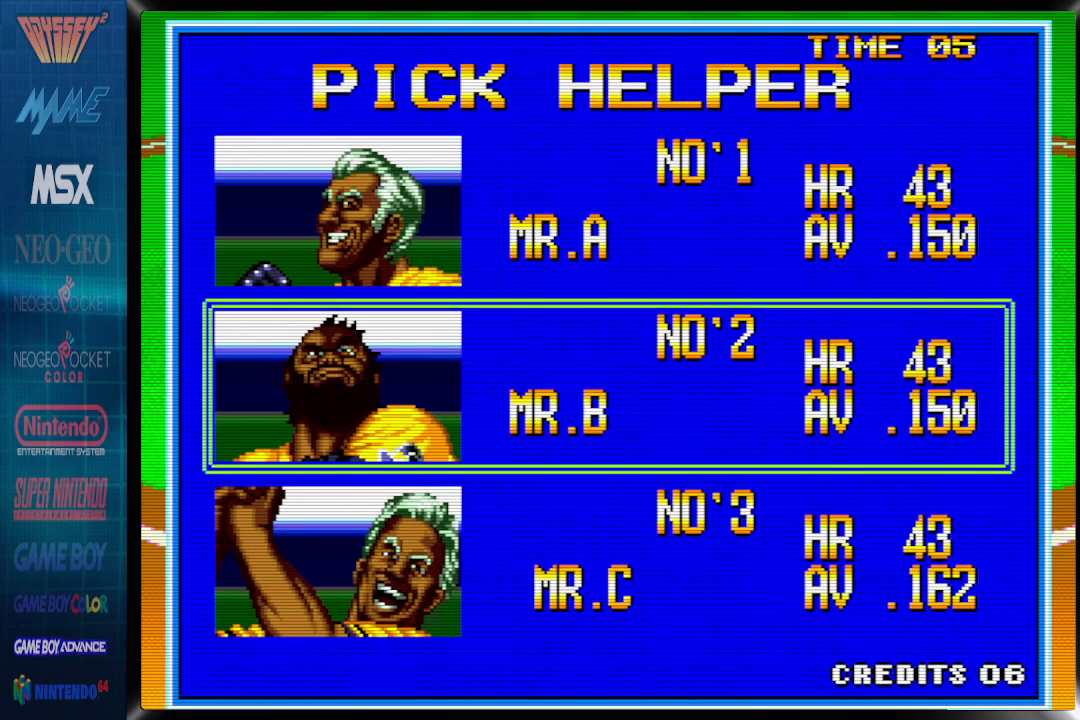
{"buttons": [], "events": []}
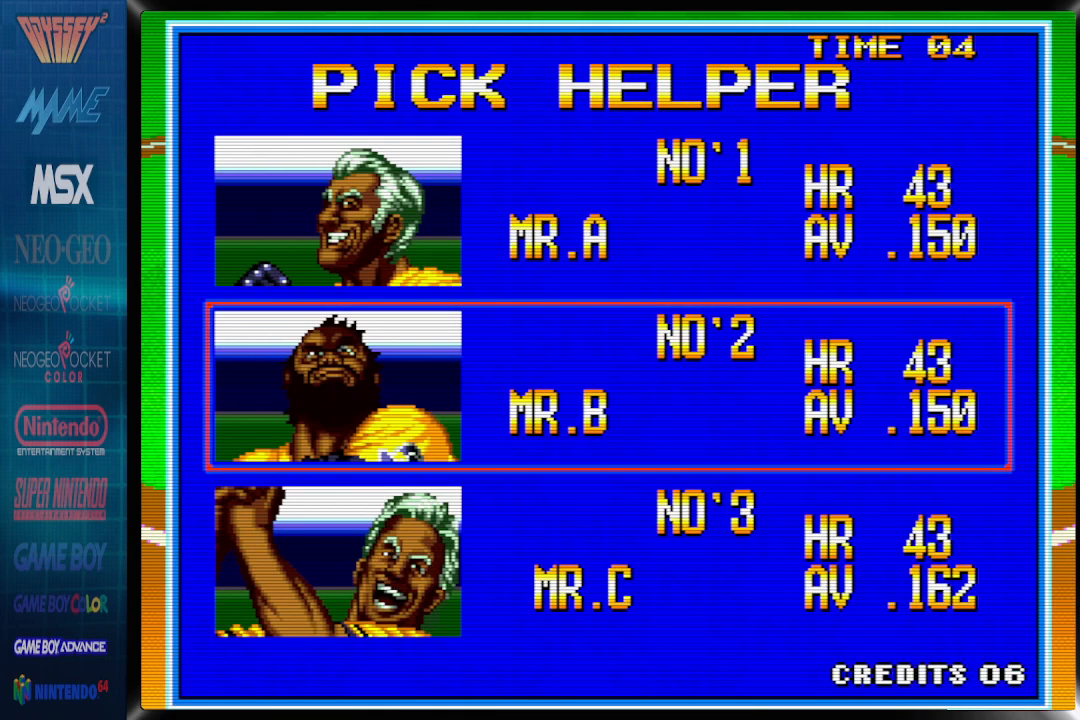
{"buttons": [], "events": []}
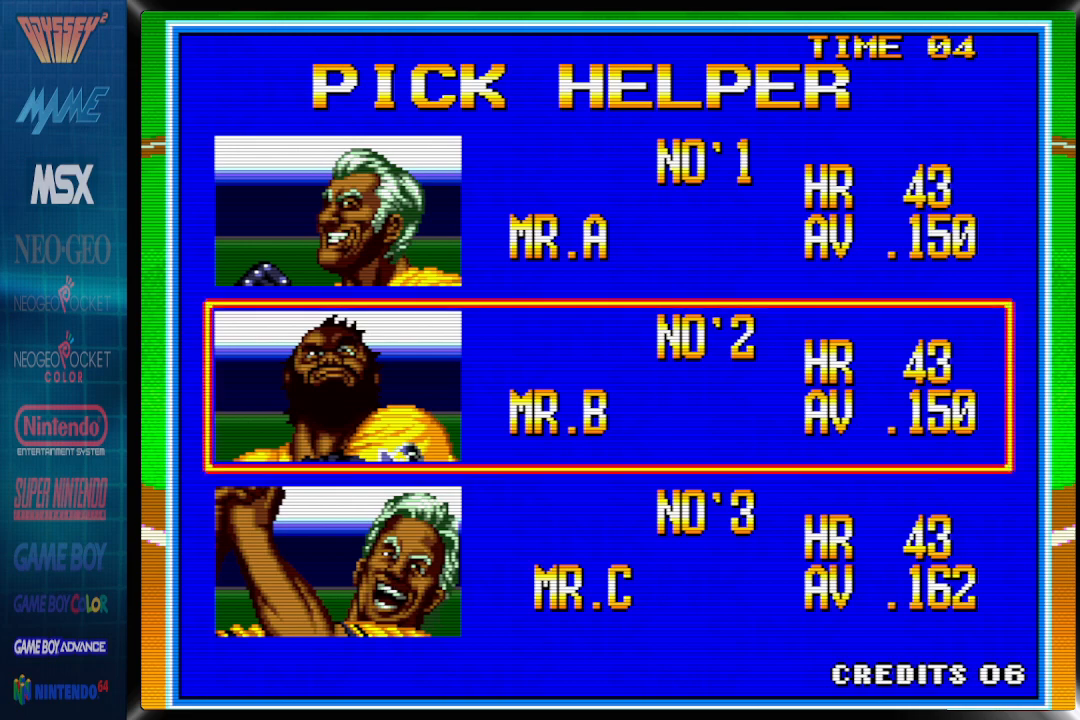
{"buttons": [], "events": []}
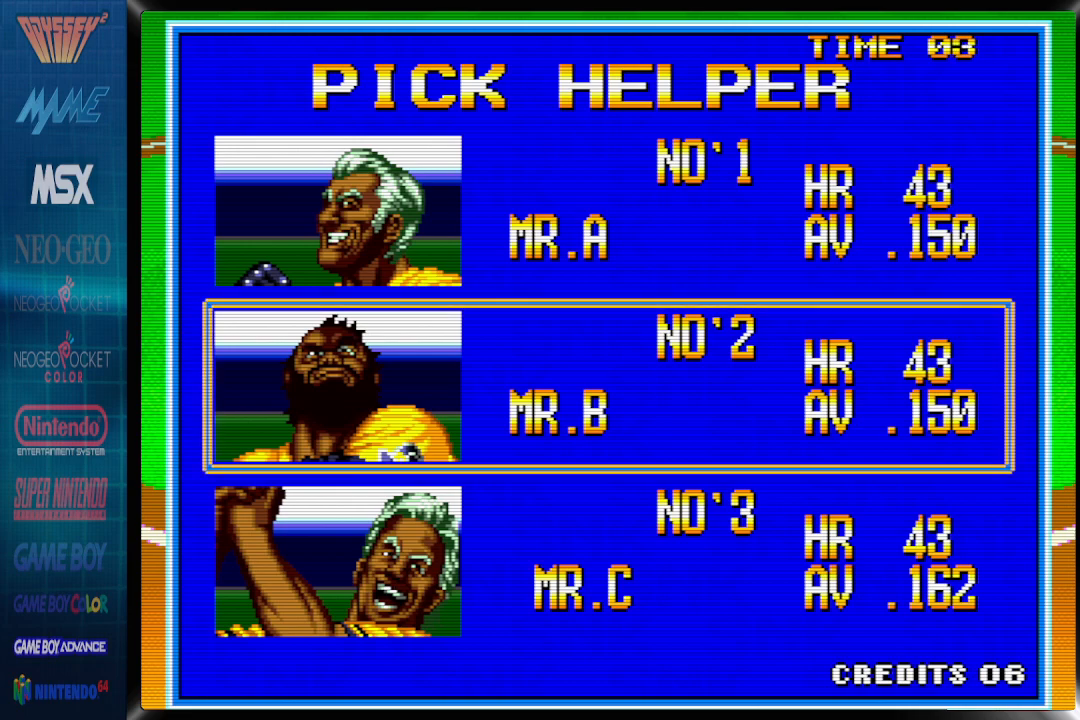
{"buttons": [], "events": []}
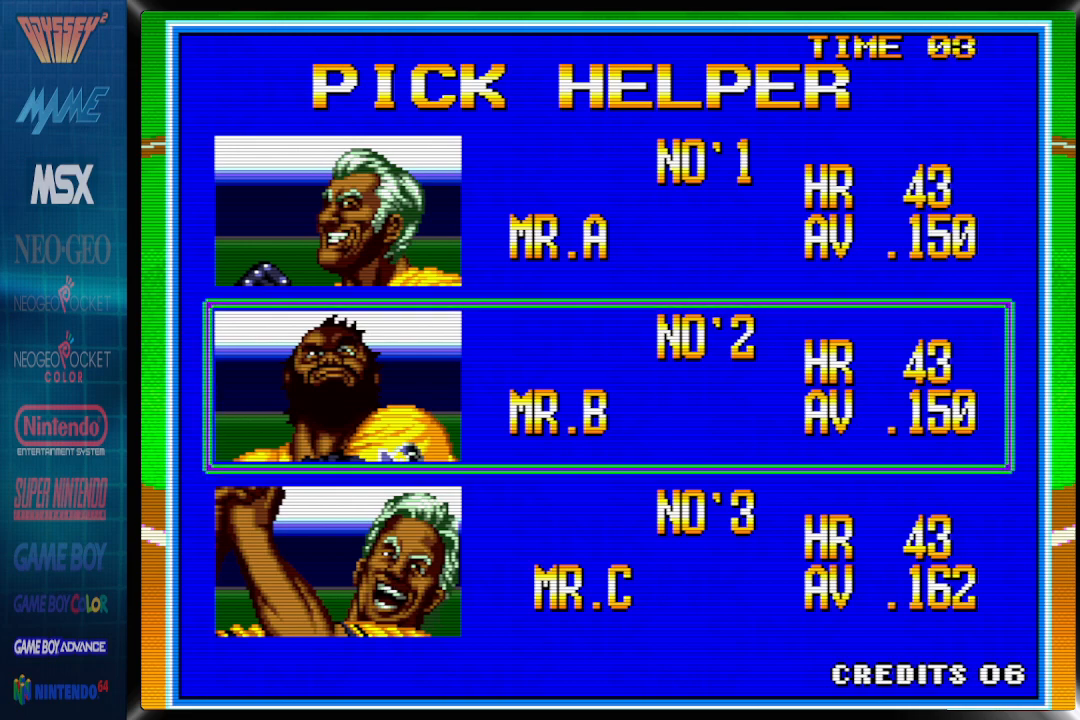
{"buttons": [], "events": []}